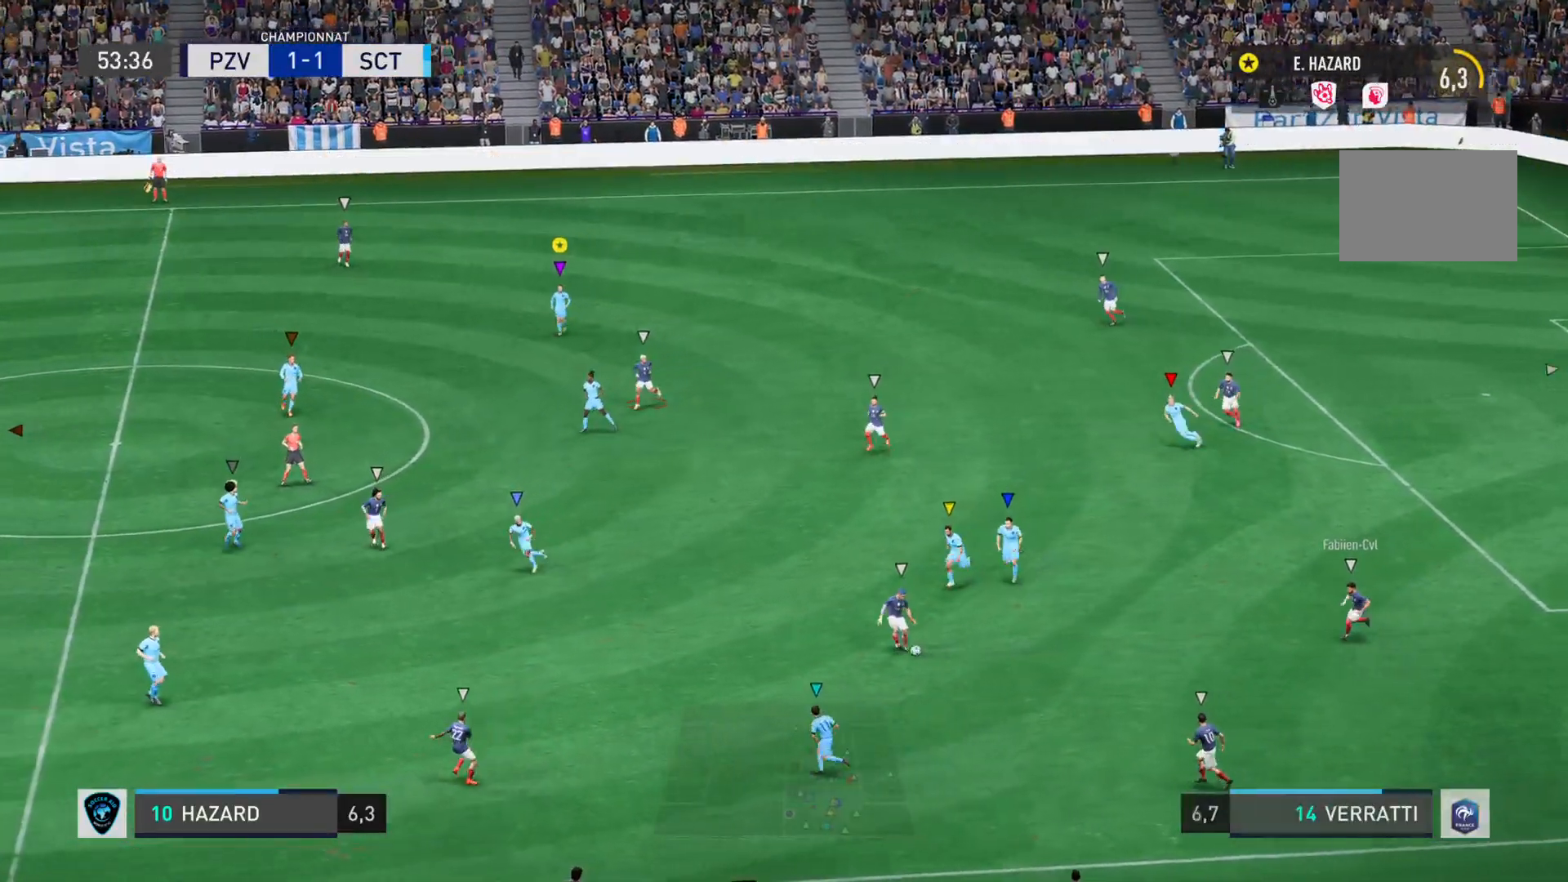
Gameplay with a controller (PlayStation layout); each line is a JSON object with the inputs held at the frame after it. "events" lists button and stick changes between this image and that frame as [ms after this image, input, new state], when the widget could be followed in between. Not read: L3 R3.
{"buttons": ["L1"], "left_stick": "center", "right_stick": "center", "events": []}
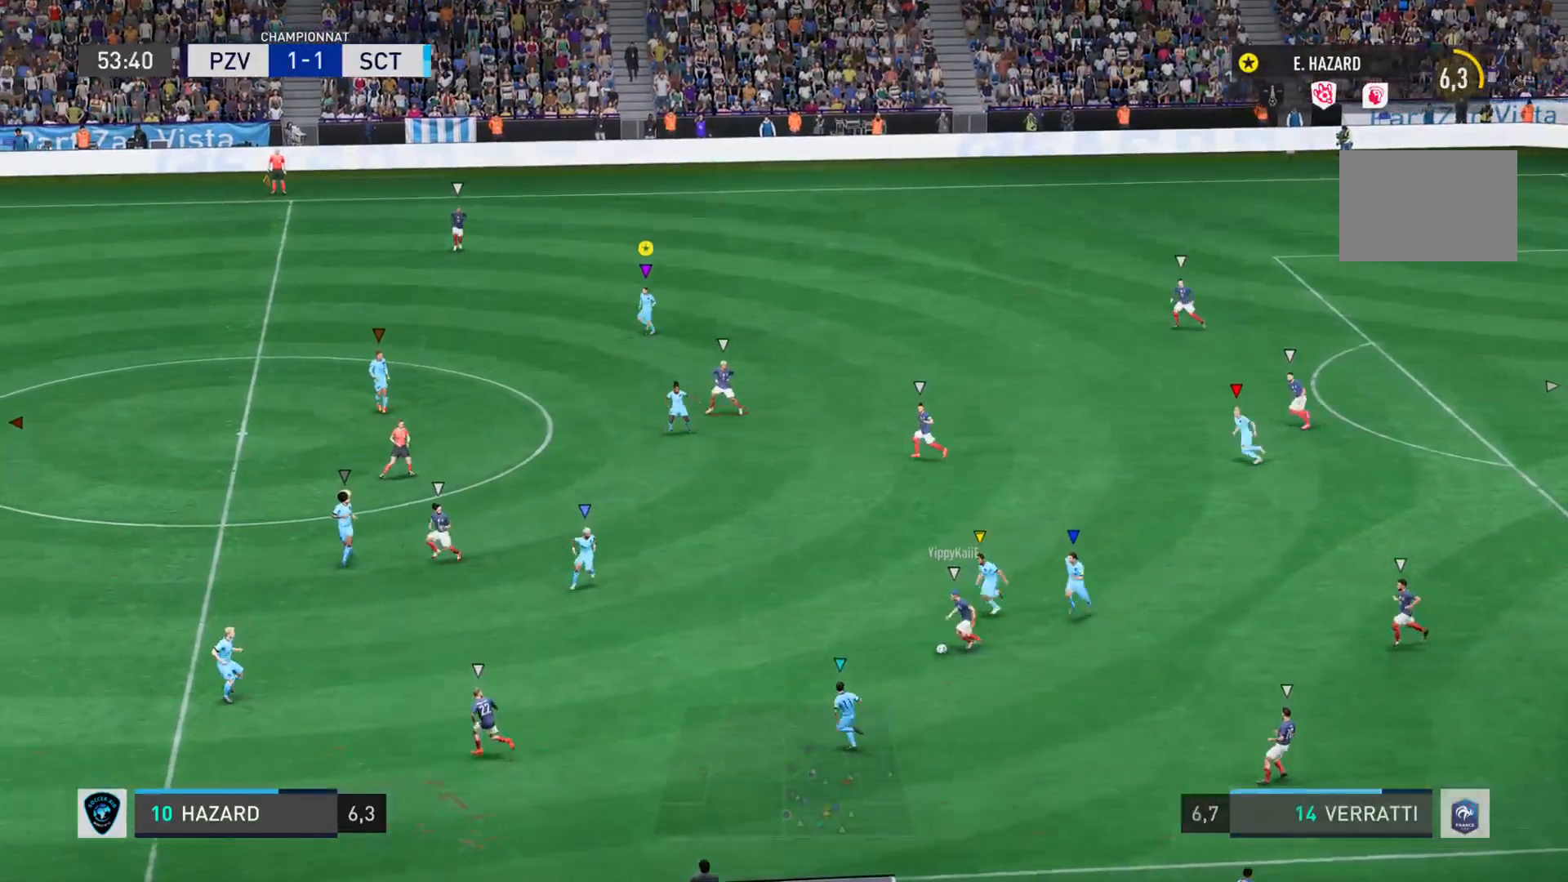
{"buttons": [], "left_stick": "left", "right_stick": "left", "events": [[33, "left_stick", "left"], [250, "right_stick", "left"], [300, "L1", "up"]]}
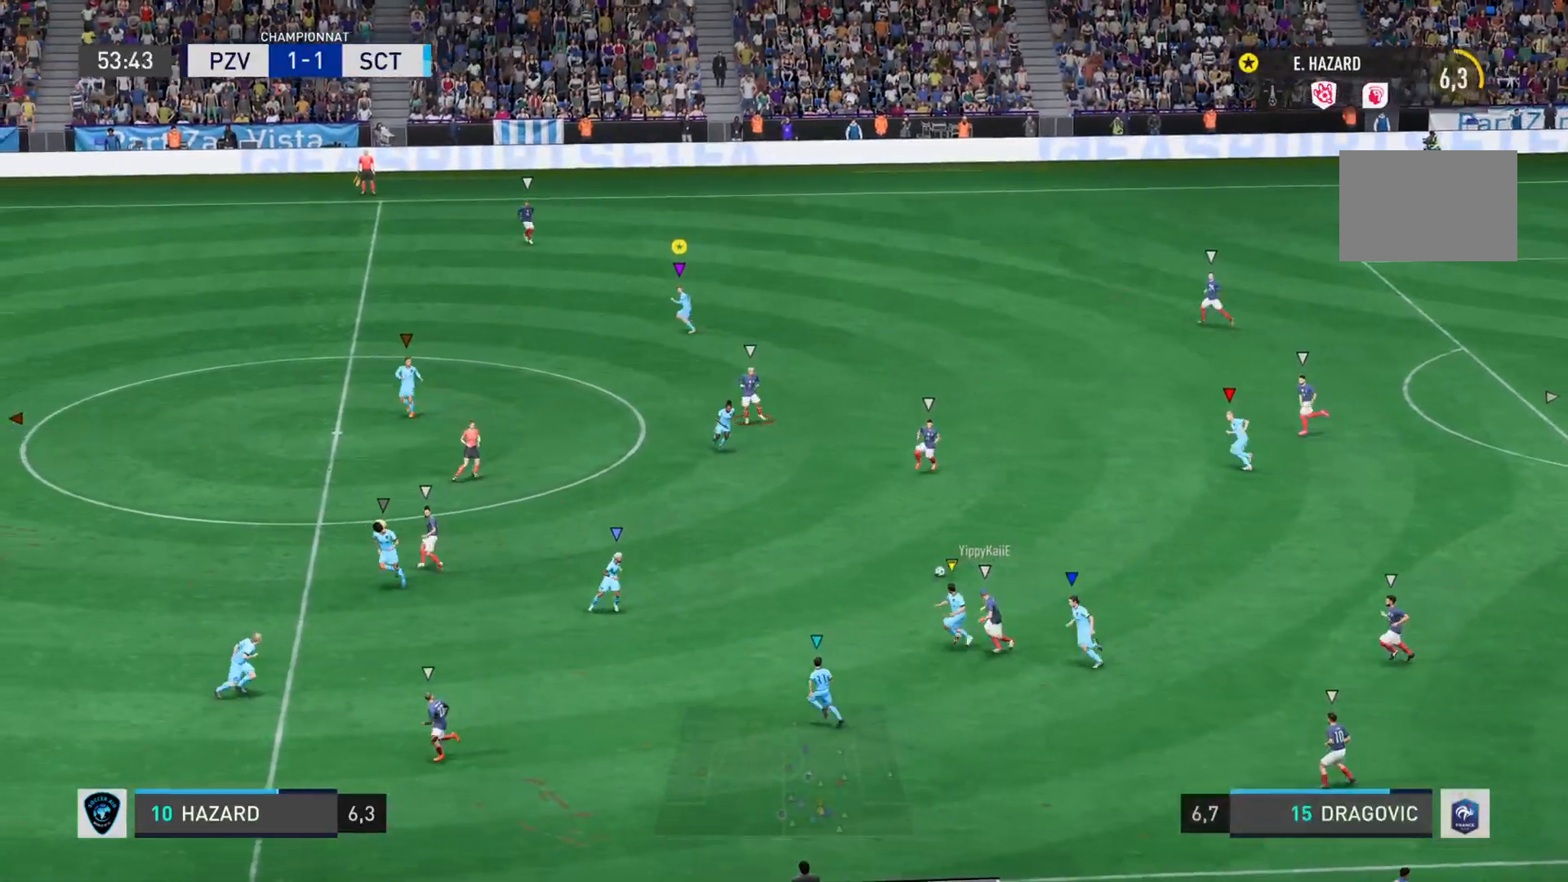
{"buttons": [], "left_stick": "left", "right_stick": "left", "events": []}
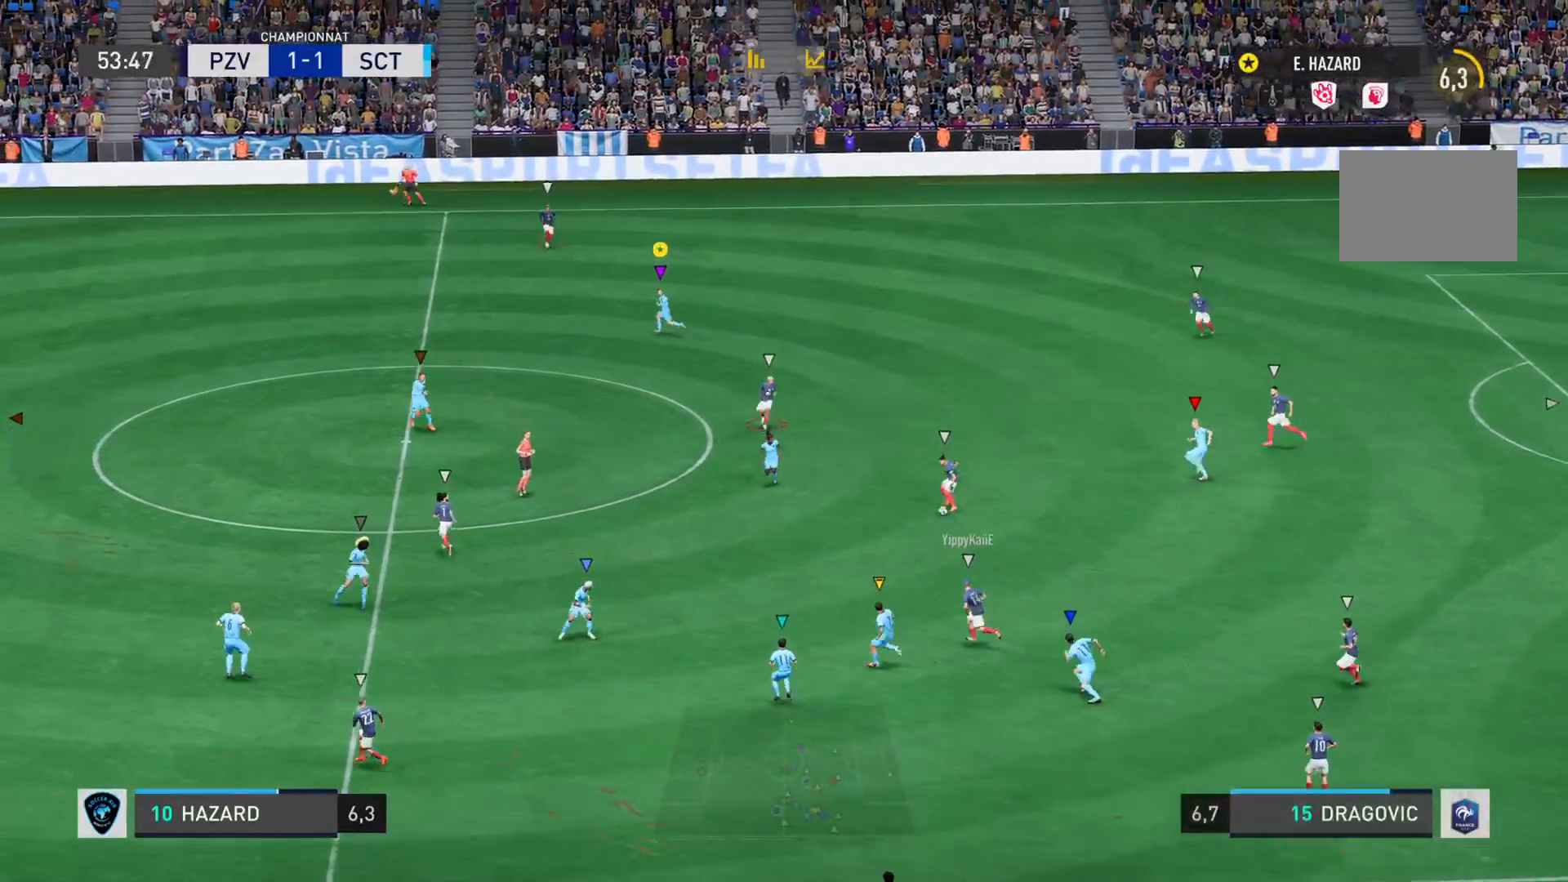
{"buttons": [], "left_stick": "left", "right_stick": "left", "events": []}